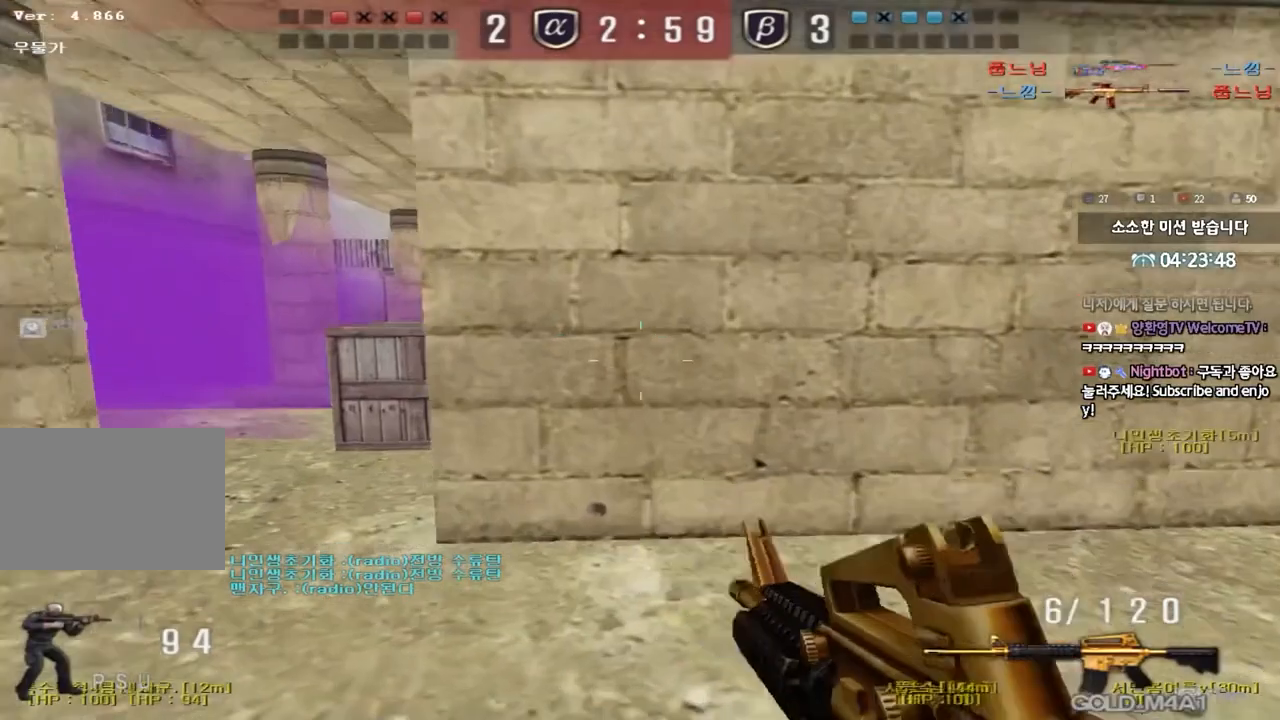
Gameplay with keyboard; each line is a JSON object with the keys held at the frame after it. "events" lists presses ("down") and releases ("up") of "a", "ctrl", "d", "e", "f", "q", "r", "s", "shift", "space", "tab" and "w" between this image and that frame as [ms after this image, input, new state], when the widget could be followed in between. No other keys are recorded. Mouse input is not recorded.
{"keys": ["shift", "space"], "events": [[417, "shift", "down"], [433, "d", "up"], [433, "w", "up"], [467, "space", "down"]]}
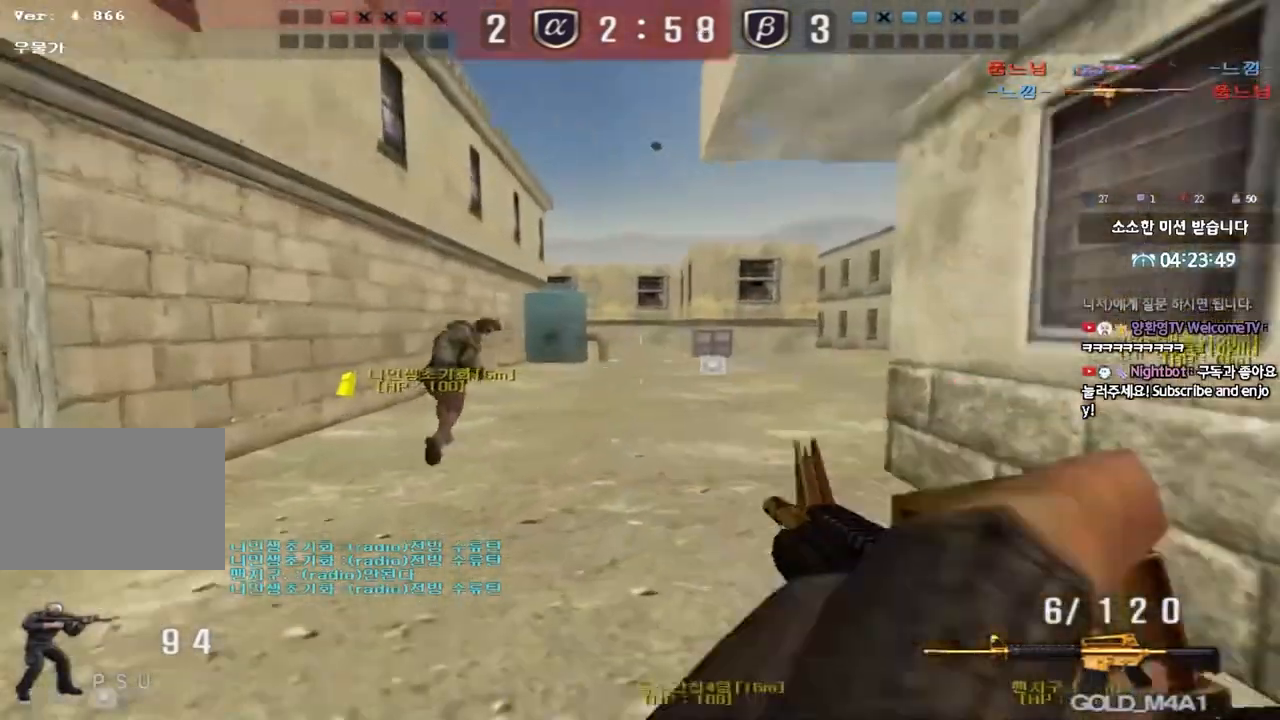
{"keys": ["w"], "events": [[67, "space", "up"], [150, "shift", "up"], [400, "w", "down"]]}
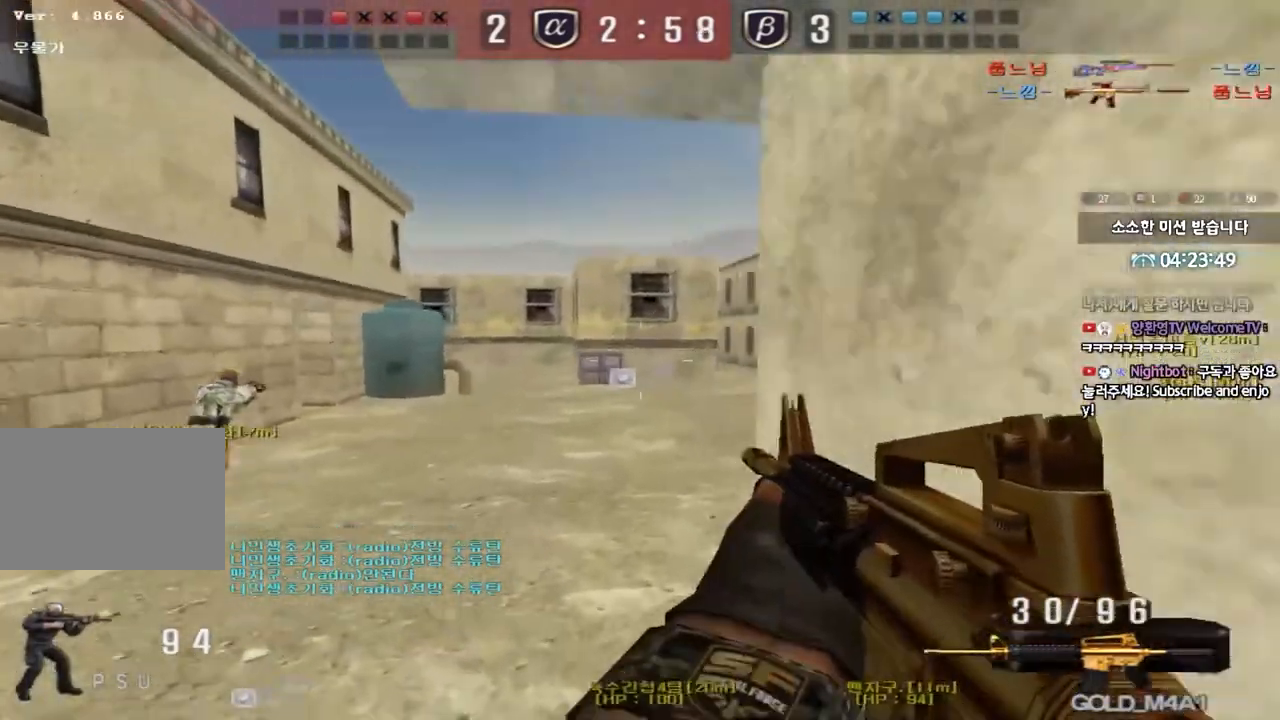
{"keys": ["shift"], "events": [[17, "w", "up"], [50, "a", "down"], [50, "w", "down"], [267, "a", "up"], [317, "d", "down"], [483, "d", "up"], [483, "shift", "down"], [483, "w", "up"]]}
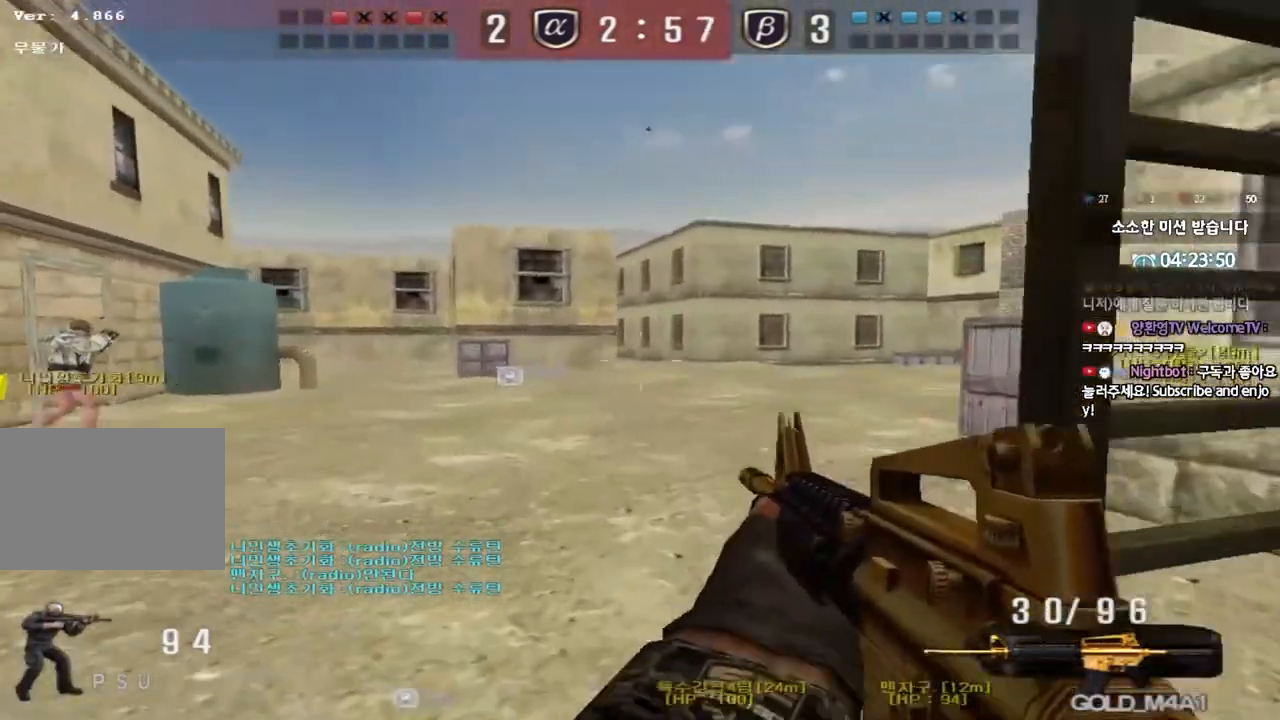
{"keys": ["a", "w"], "events": [[83, "a", "down"], [83, "w", "down"], [117, "shift", "up"]]}
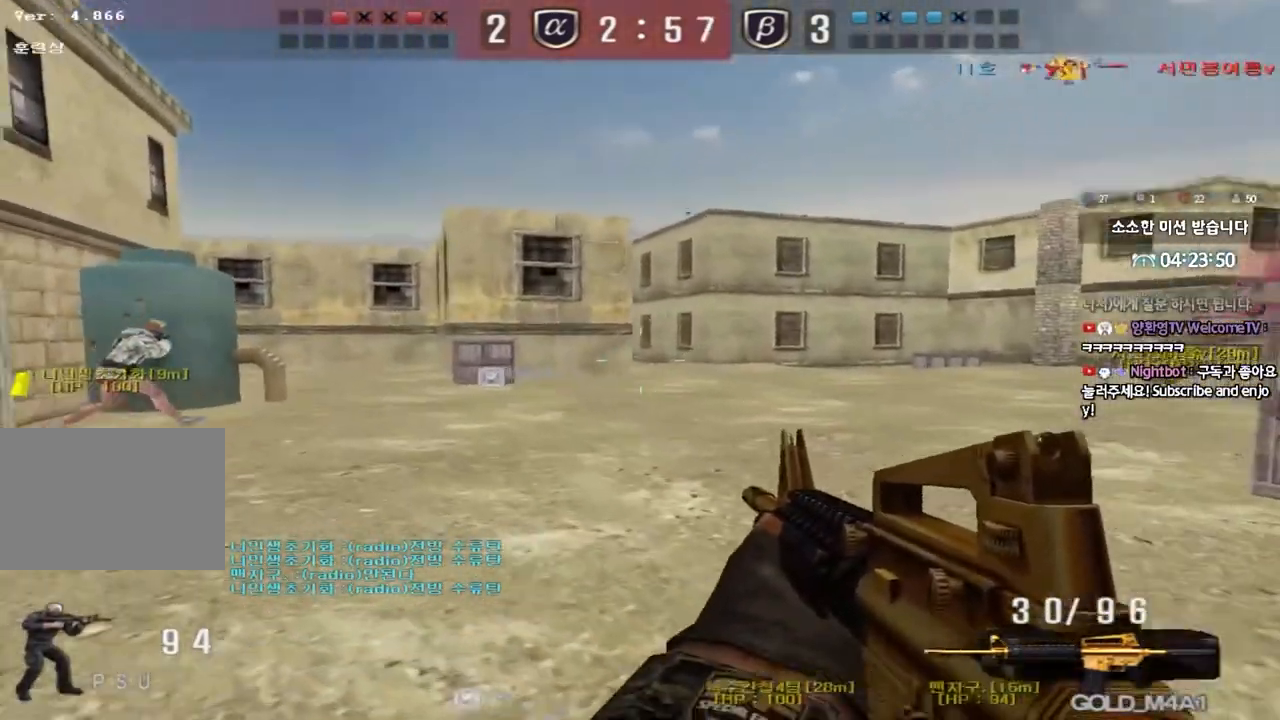
{"keys": ["shift", "space"], "events": [[83, "w", "up"], [100, "shift", "down"], [117, "a", "up"], [217, "a", "down"], [217, "shift", "up"], [217, "w", "down"], [433, "w", "up"], [450, "shift", "down"], [467, "a", "up"], [467, "space", "down"]]}
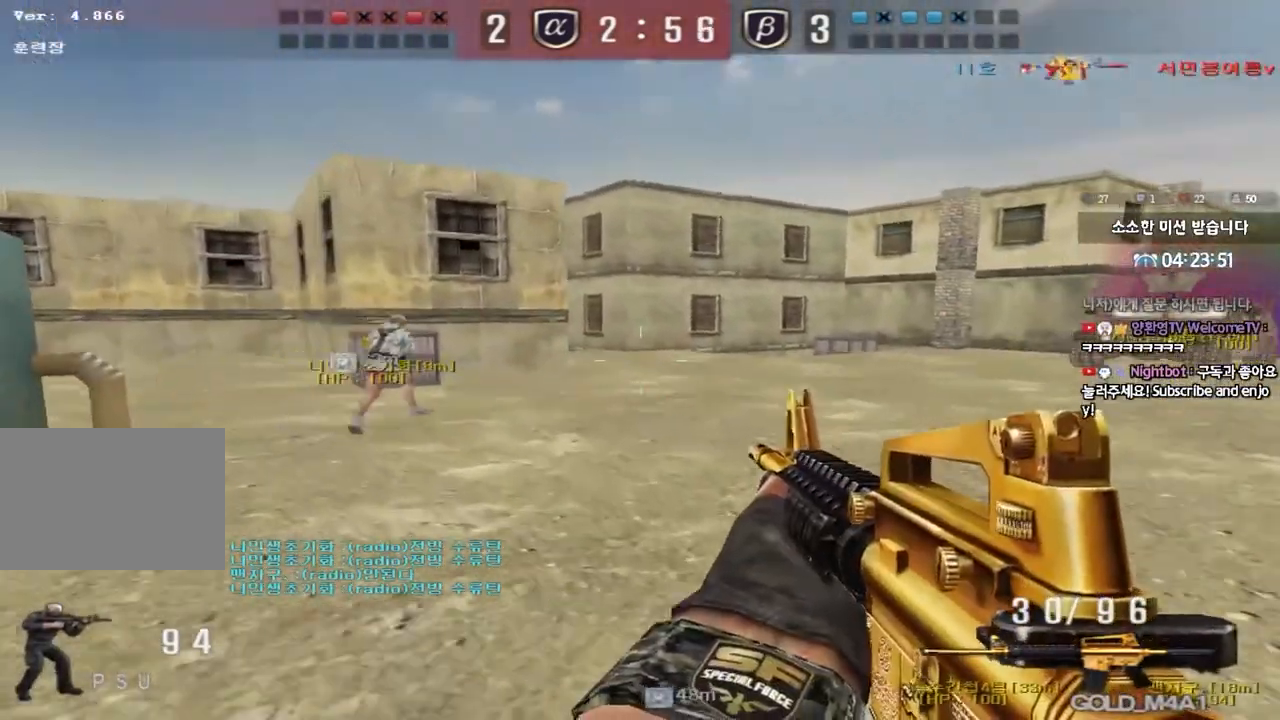
{"keys": ["a", "w"], "events": [[33, "space", "up"], [33, "w", "down"], [50, "a", "down"], [50, "shift", "up"], [167, "shift", "down"], [267, "shift", "up"], [383, "shift", "down"], [467, "shift", "up"]]}
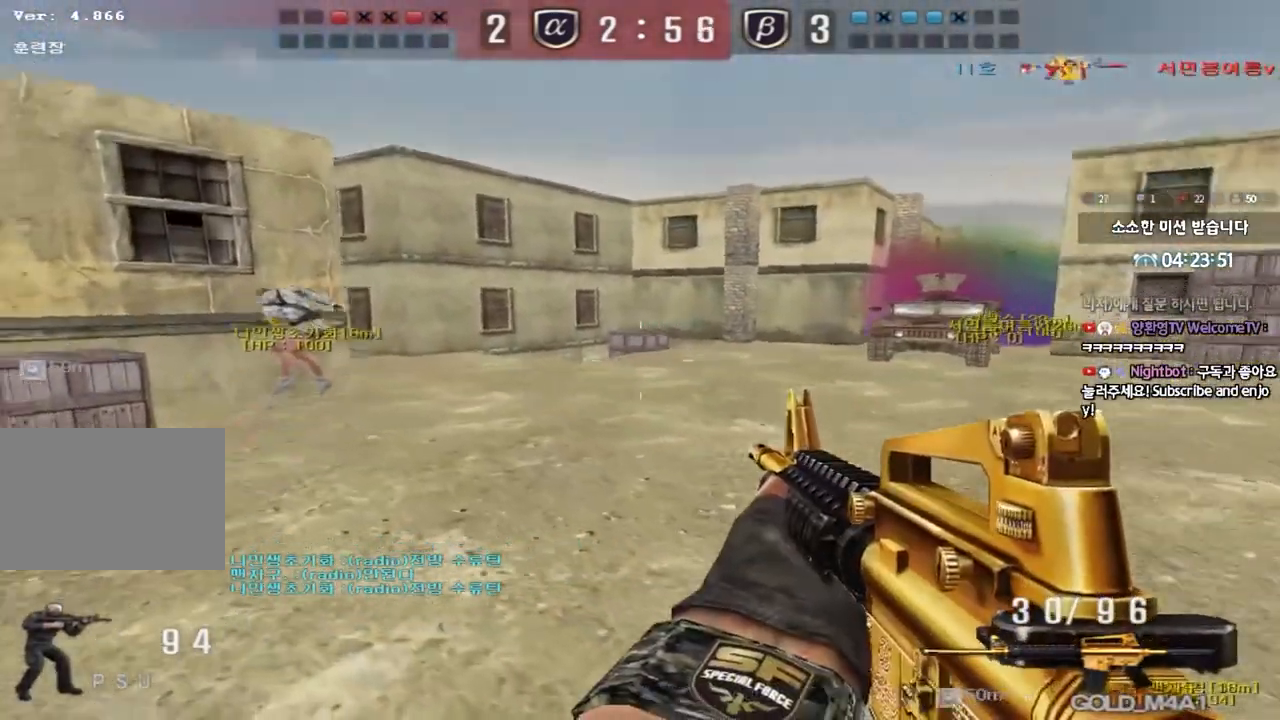
{"keys": ["d", "w"], "events": [[233, "w", "up"], [250, "ctrl", "down"], [267, "a", "up"], [333, "d", "down"], [333, "w", "down"], [350, "ctrl", "up"]]}
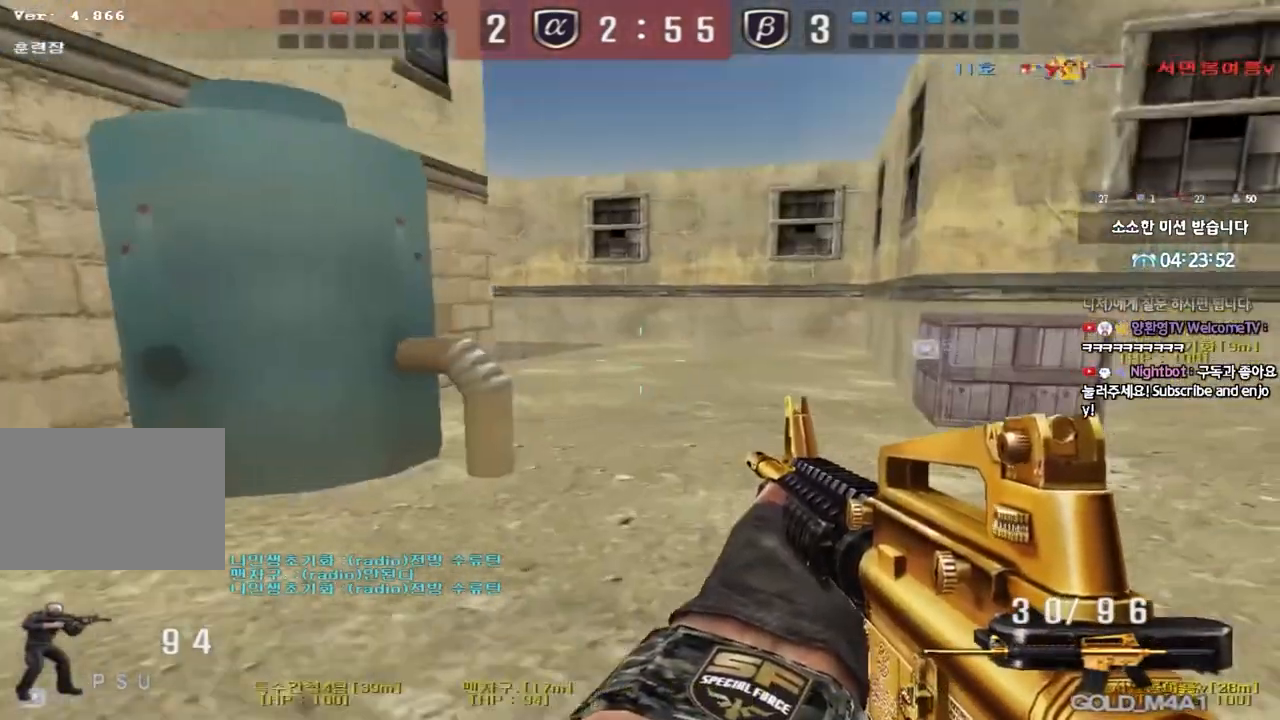
{"keys": ["d", "w"], "events": [[67, "d", "up"], [83, "ctrl", "down"], [83, "w", "up"], [167, "ctrl", "up"], [167, "d", "down"], [167, "w", "down"], [317, "d", "up"], [333, "ctrl", "down"], [350, "w", "up"], [400, "ctrl", "up"], [417, "d", "down"], [417, "w", "down"]]}
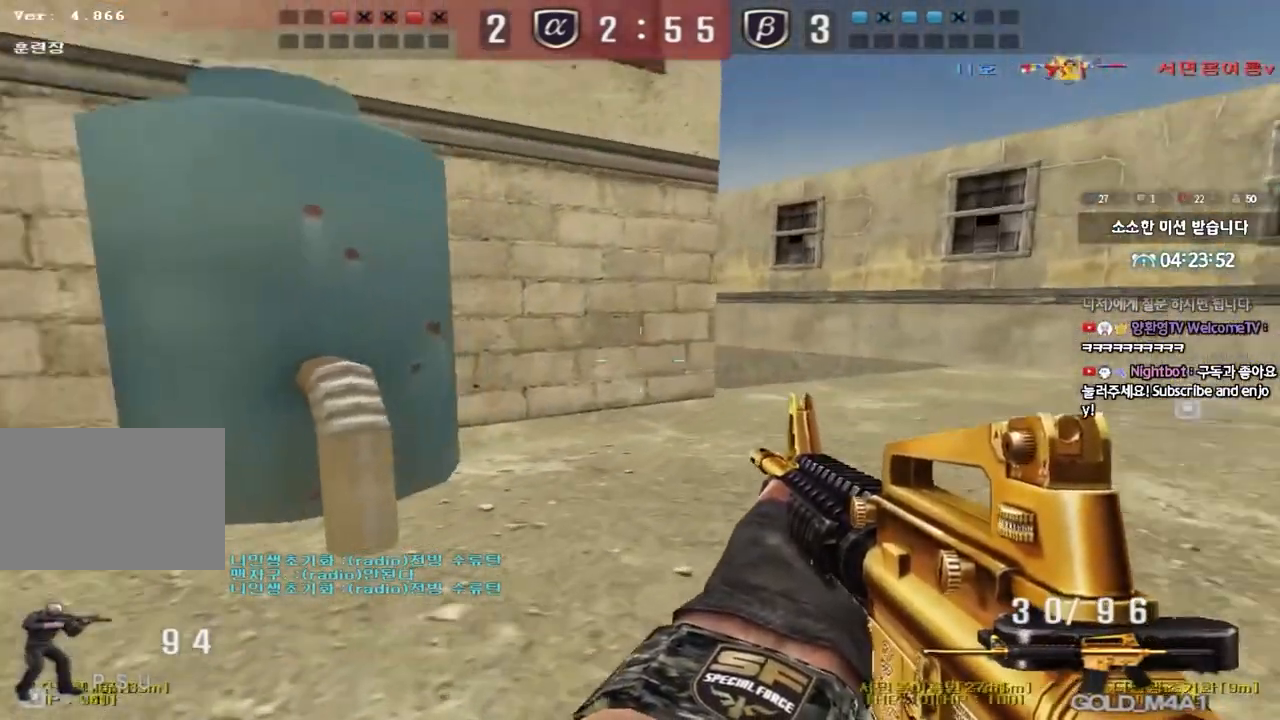
{"keys": ["shift", "space"], "events": [[117, "ctrl", "down"], [117, "d", "up"], [117, "w", "up"], [217, "ctrl", "up"], [217, "d", "down"], [217, "w", "down"], [433, "shift", "down"], [450, "d", "up"], [450, "w", "up"], [483, "space", "down"]]}
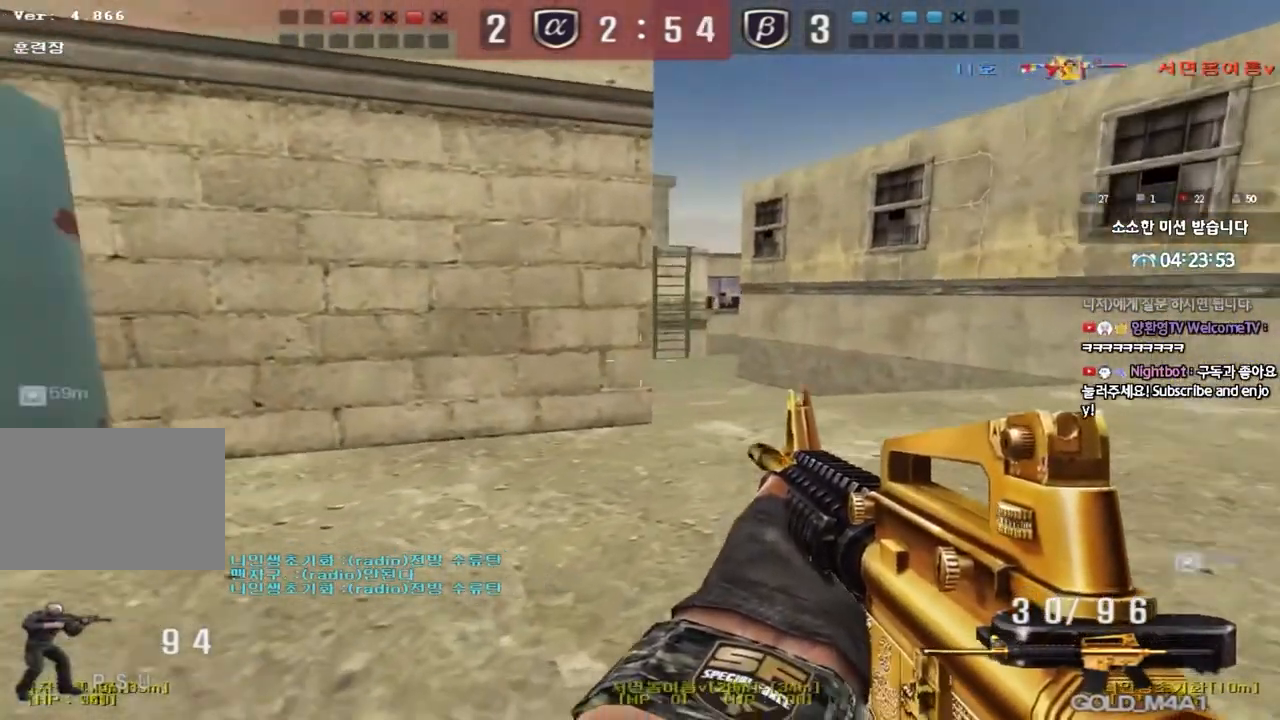
{"keys": [], "events": [[83, "space", "up"], [400, "shift", "up"]]}
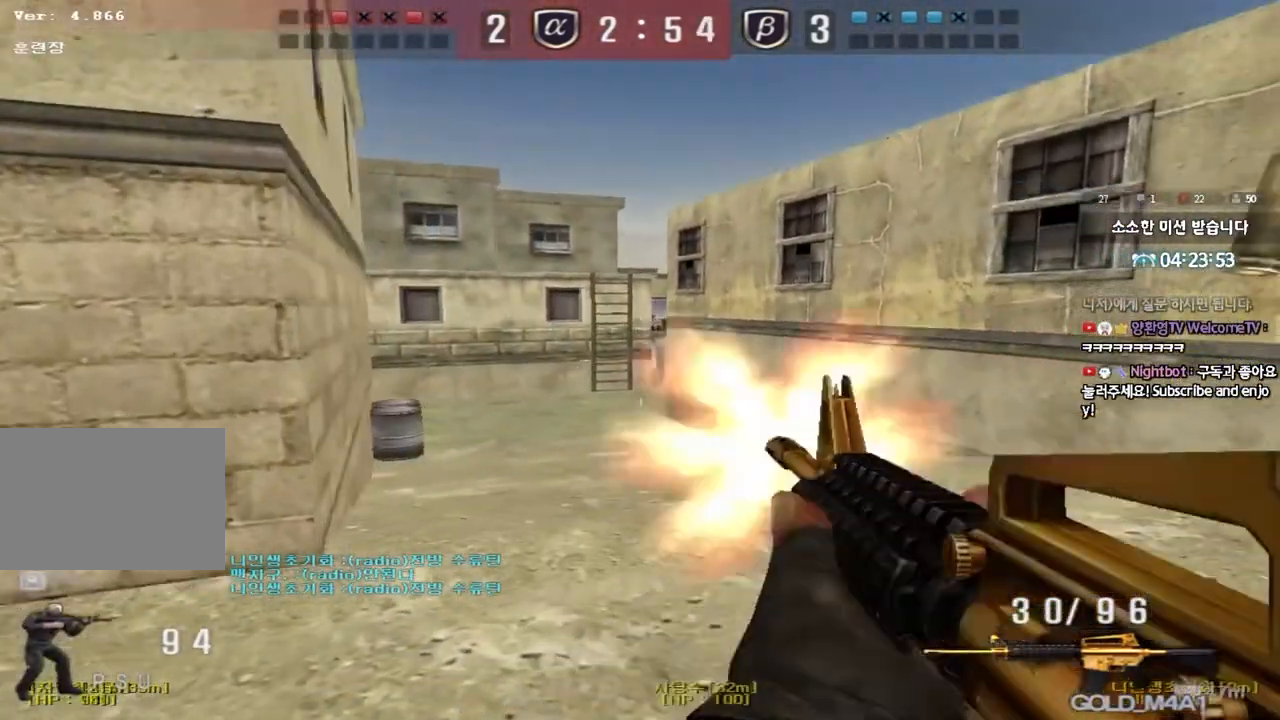
{"keys": ["a", "s", "shift"], "events": [[50, "a", "down"], [50, "w", "down"], [233, "shift", "down"], [233, "w", "up"], [250, "a", "up"], [300, "space", "down"], [350, "a", "down"], [367, "s", "down"], [367, "shift", "up"], [400, "space", "up"], [483, "shift", "down"]]}
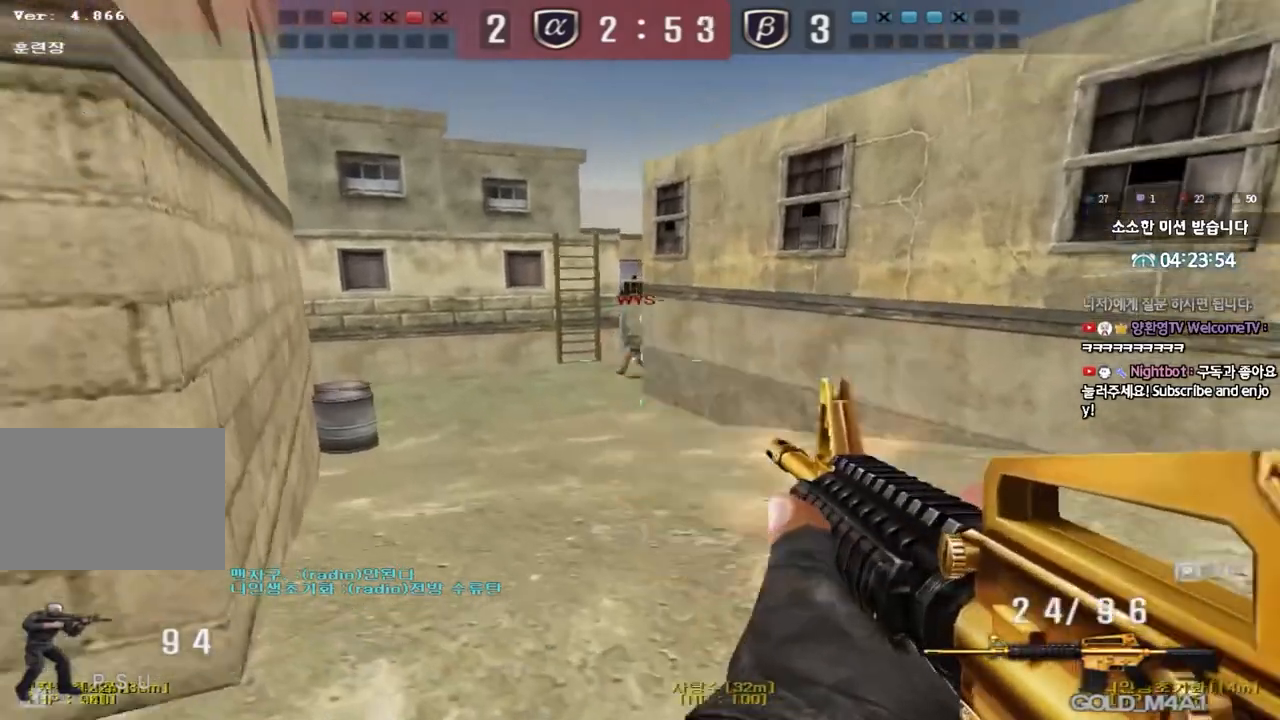
{"keys": ["d", "w"], "events": [[67, "d", "down"], [100, "shift", "up"], [117, "a", "up"], [200, "shift", "down"], [217, "s", "up"], [317, "w", "down"], [333, "shift", "up"]]}
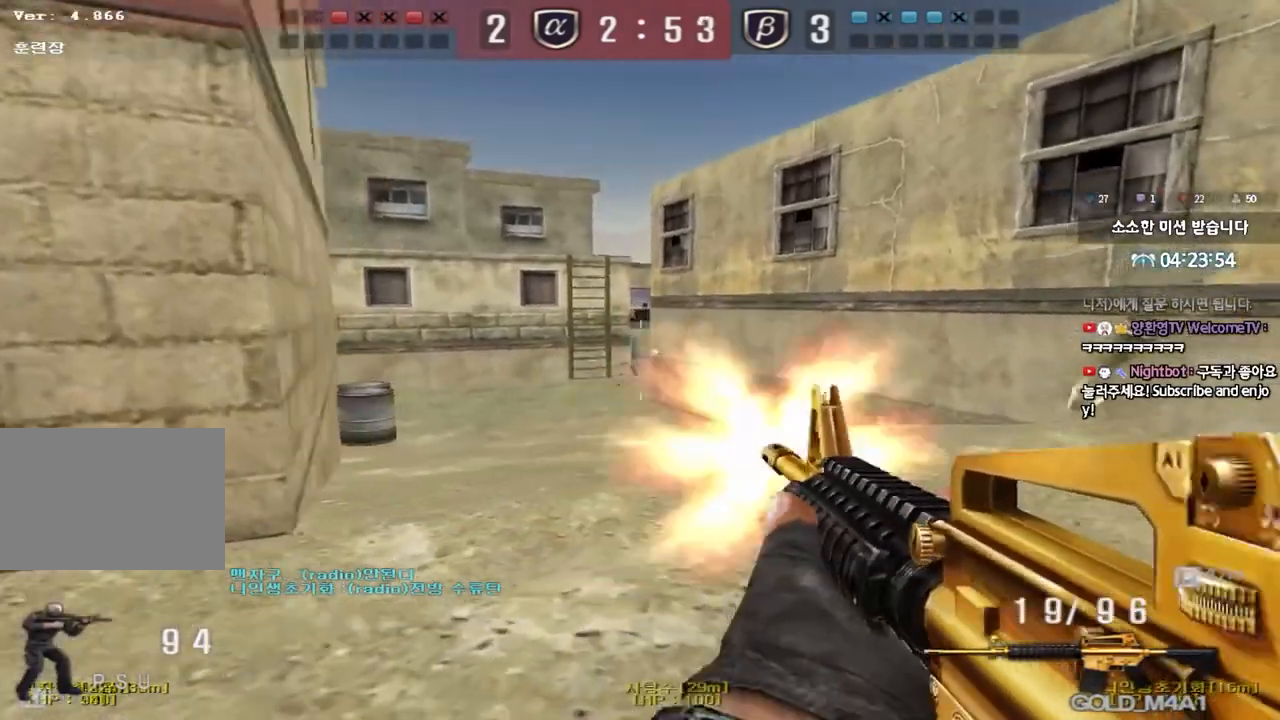
{"keys": ["d", "w"], "events": [[33, "ctrl", "down"], [50, "d", "up"], [50, "space", "down"], [50, "w", "up"], [150, "a", "down"], [150, "ctrl", "up"], [150, "s", "down"], [150, "space", "up"], [250, "ctrl", "down"], [350, "a", "up"], [350, "ctrl", "up"], [383, "d", "down"], [383, "s", "up"], [467, "w", "down"]]}
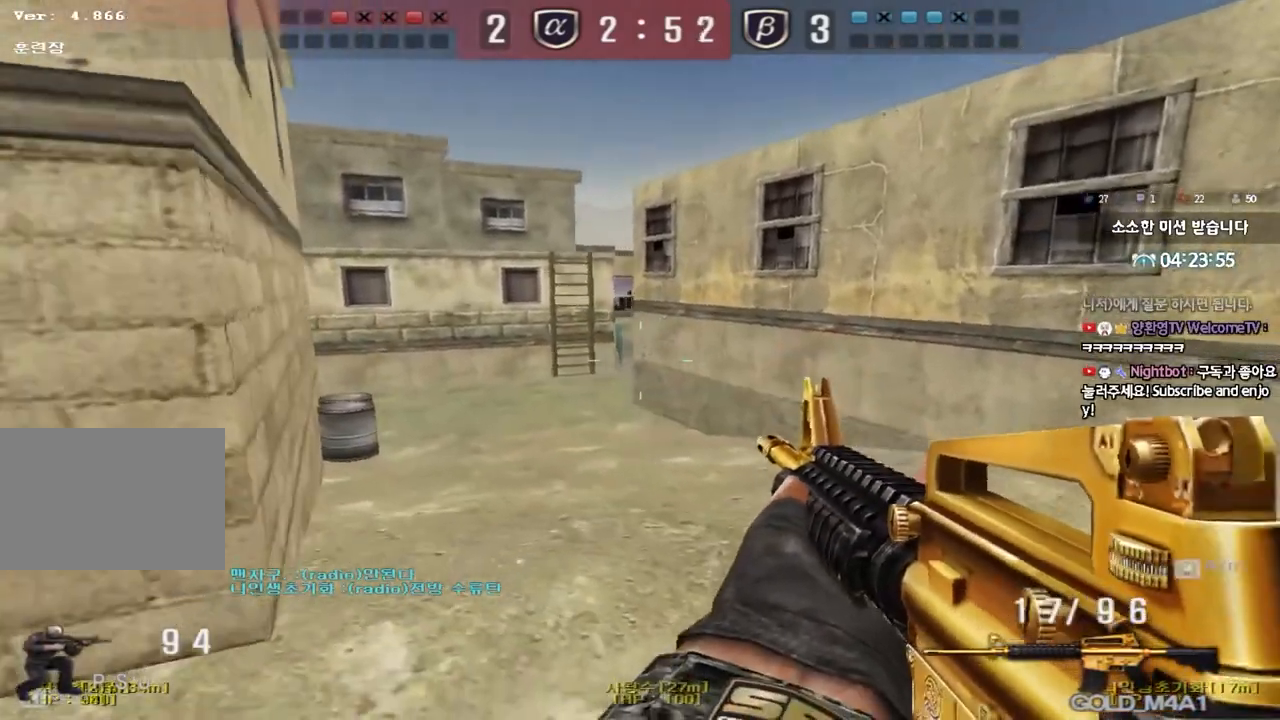
{"keys": ["a"], "events": [[150, "w", "up"], [200, "d", "up"], [283, "a", "down"], [283, "s", "down"], [500, "s", "up"]]}
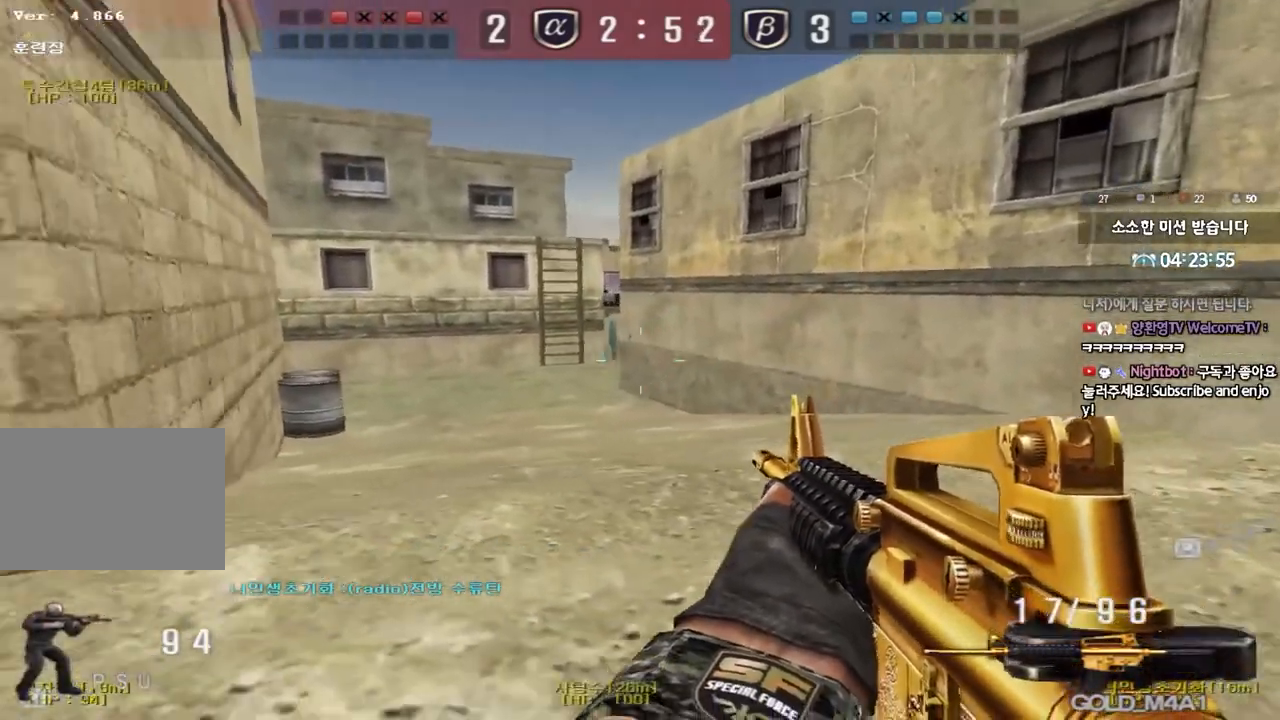
{"keys": ["ctrl", "w"], "events": [[17, "shift", "down"], [33, "a", "up"], [317, "w", "down"], [333, "shift", "up"], [350, "d", "down"], [500, "ctrl", "down"], [500, "d", "up"]]}
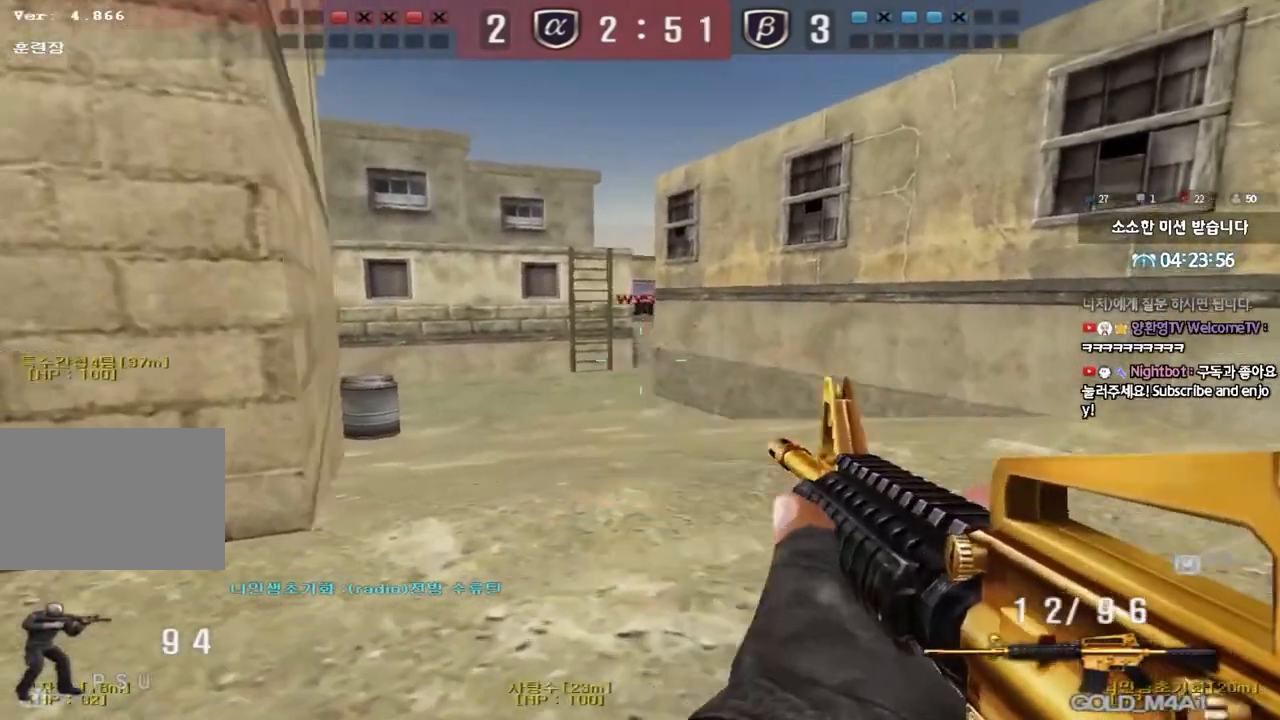
{"keys": ["a"], "events": [[17, "w", "up"], [33, "space", "down"], [117, "ctrl", "up"], [117, "s", "down"], [117, "space", "up"], [133, "a", "down"], [233, "ctrl", "down"], [417, "ctrl", "up"], [500, "s", "up"]]}
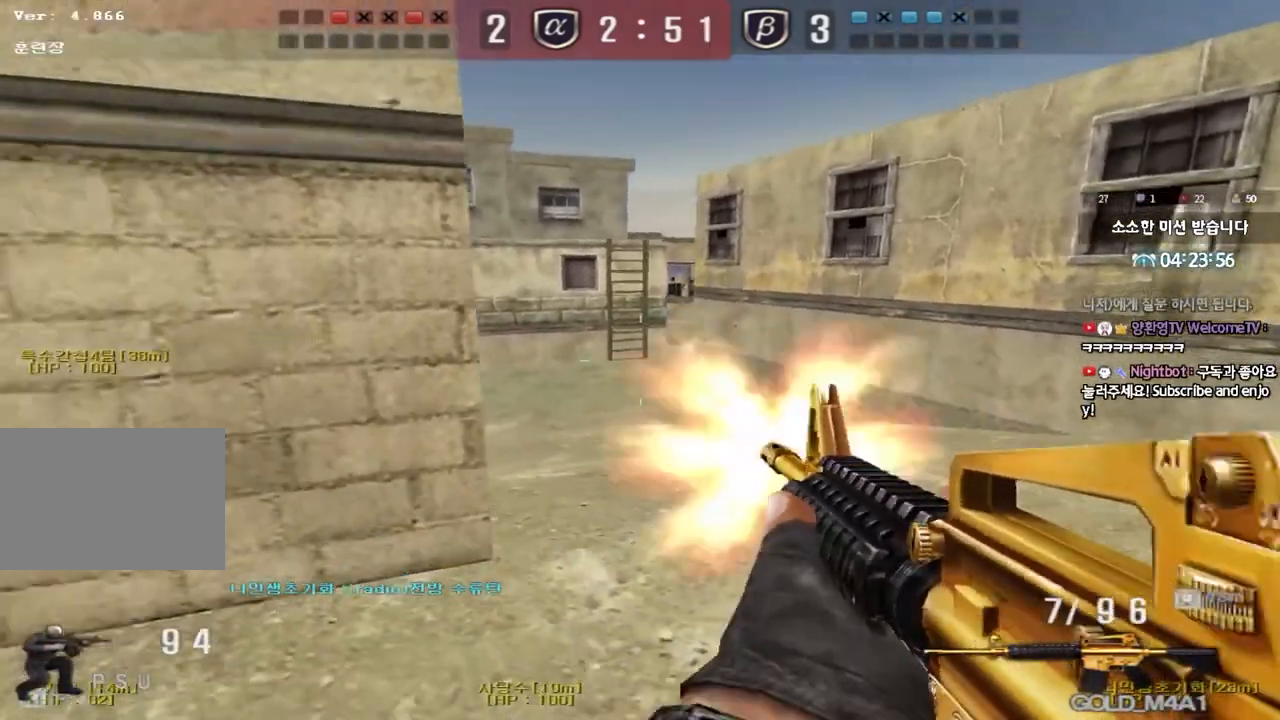
{"keys": ["w"], "events": [[17, "a", "up"], [67, "a", "down"], [117, "w", "down"], [167, "r", "down"], [250, "r", "up"], [433, "a", "up"]]}
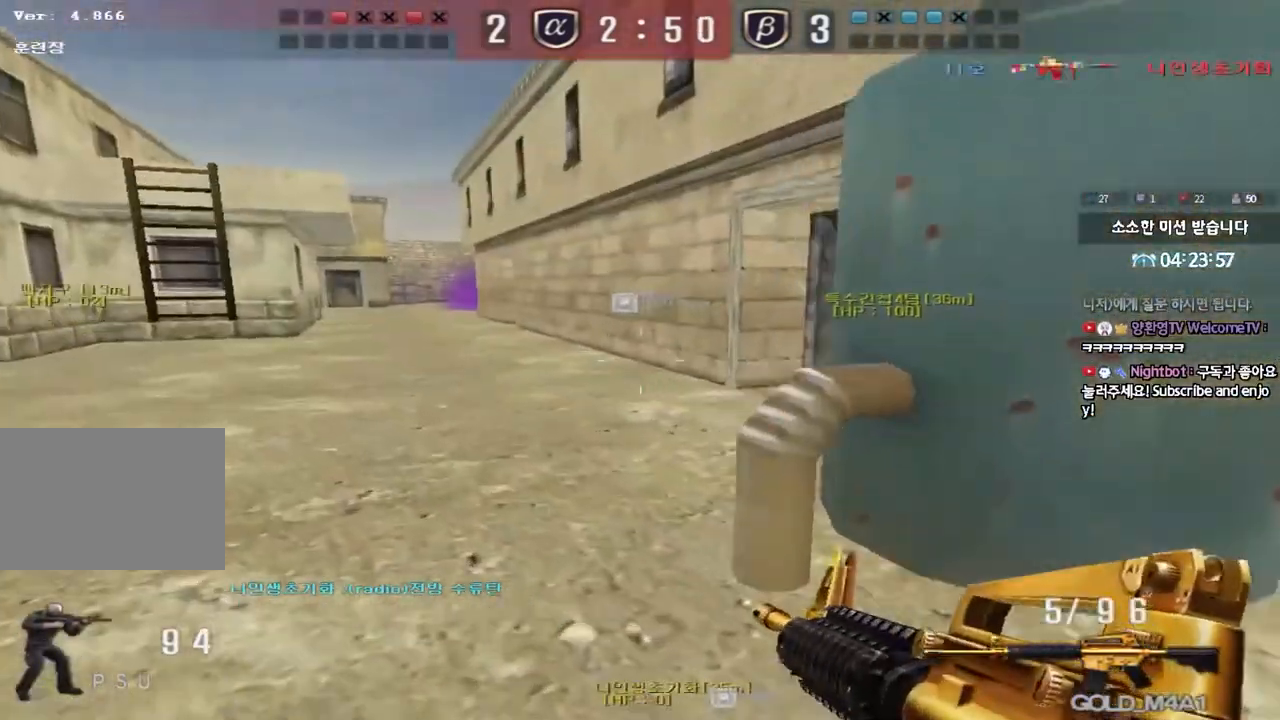
{"keys": ["shift"], "events": [[33, "d", "down"], [233, "shift", "down"], [267, "d", "up"], [267, "w", "up"], [300, "space", "down"], [400, "space", "up"]]}